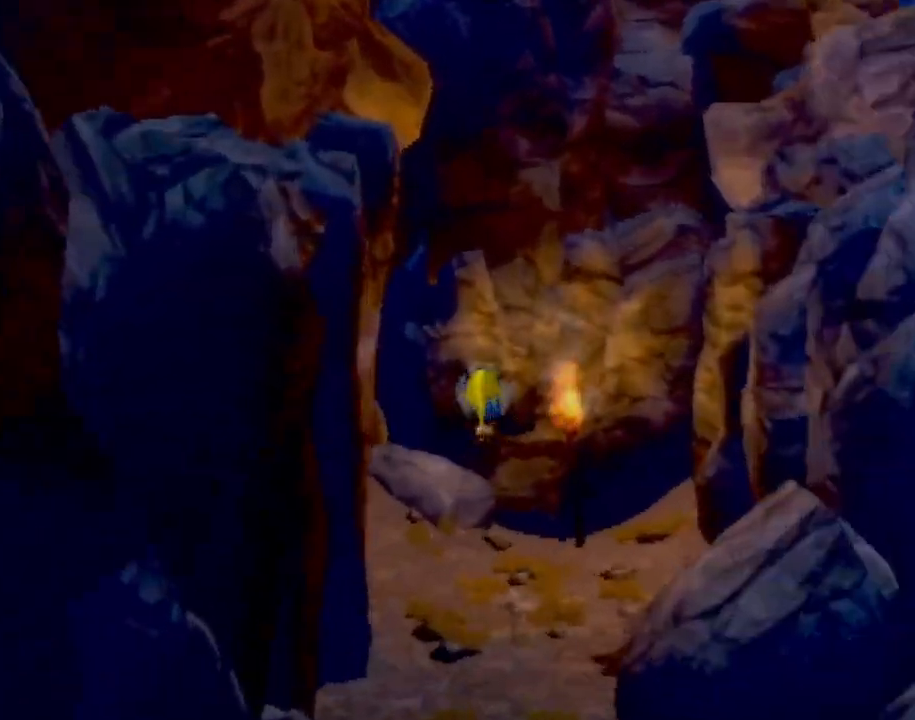
Gameplay with a controller (PlayStation layout); each line is a JSON object with the inputs held at the frame after it. "events" lists button and stick changes between this image and that frame as [ms after this image, input, new state], when the widget could be followed in between. Not read: L3 R3 right_stick.
{"buttons": [], "left_stick": "left", "events": [[167, "left_stick", "up-left"], [367, "left_stick", "left"]]}
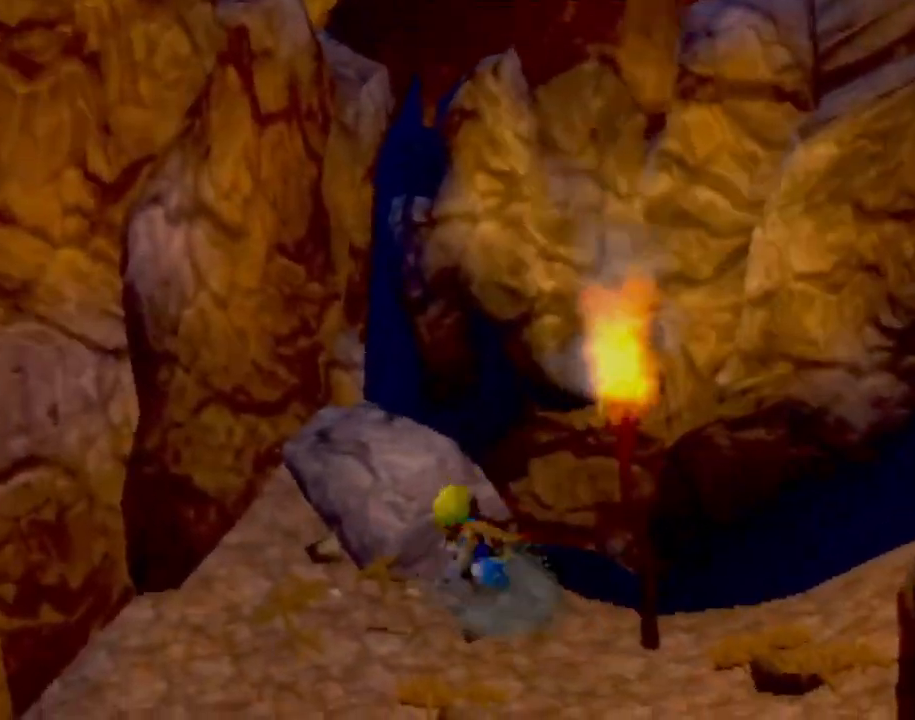
{"buttons": [], "left_stick": "down-right", "events": [[16, "left_stick", "down-left"], [116, "left_stick", "down"], [450, "left_stick", "down-right"]]}
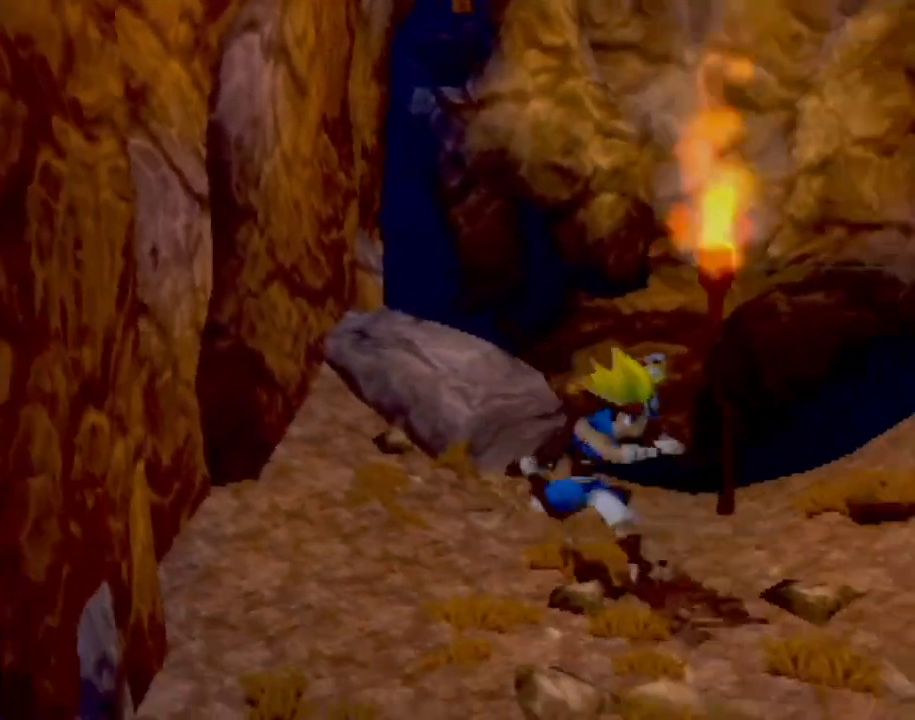
{"buttons": ["CROSS"], "left_stick": "up-right", "events": [[117, "left_stick", "up-right"], [334, "CROSS", "down"]]}
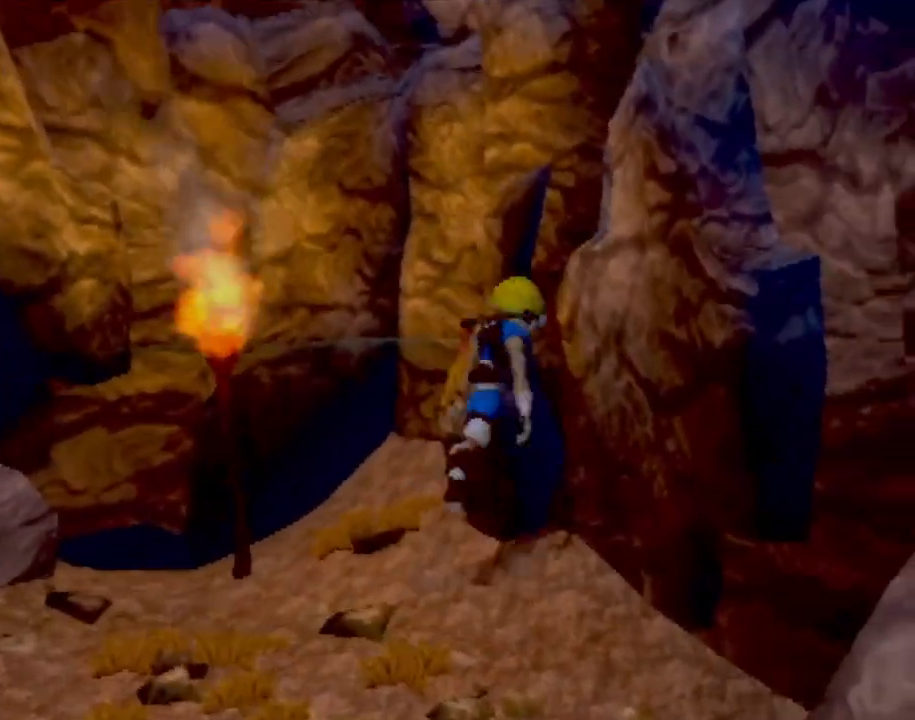
{"buttons": ["SQUARE"], "left_stick": "up-right", "events": [[16, "CROSS", "up"], [16, "left_stick", "center"], [133, "CROSS", "down"], [133, "left_stick", "up-right"], [400, "CROSS", "up"], [400, "SQUARE", "down"]]}
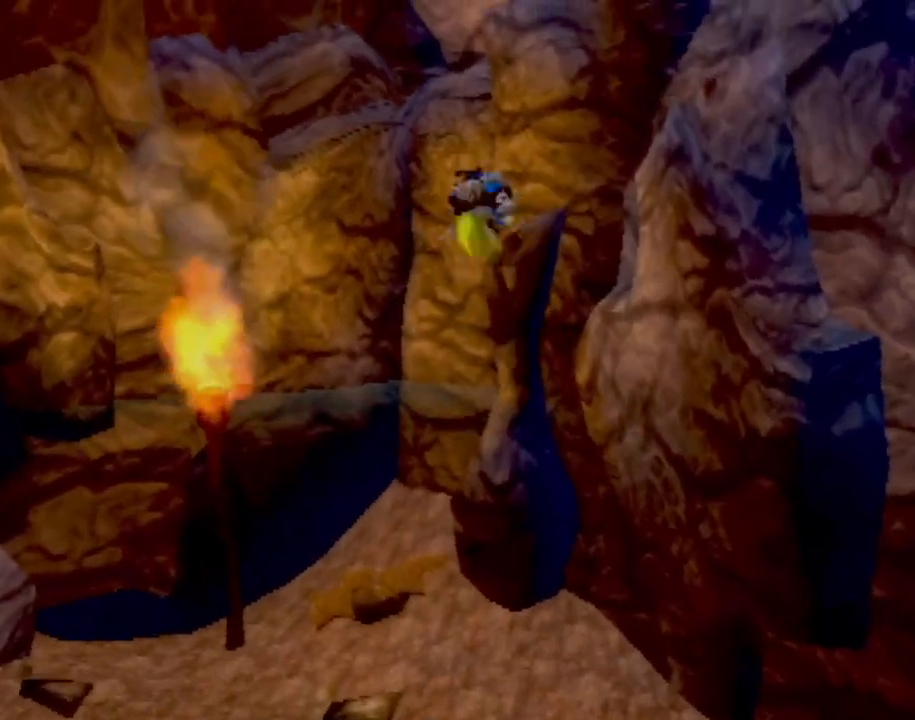
{"buttons": ["CROSS"], "left_stick": "up-right", "events": [[150, "SQUARE", "up"], [367, "CROSS", "down"]]}
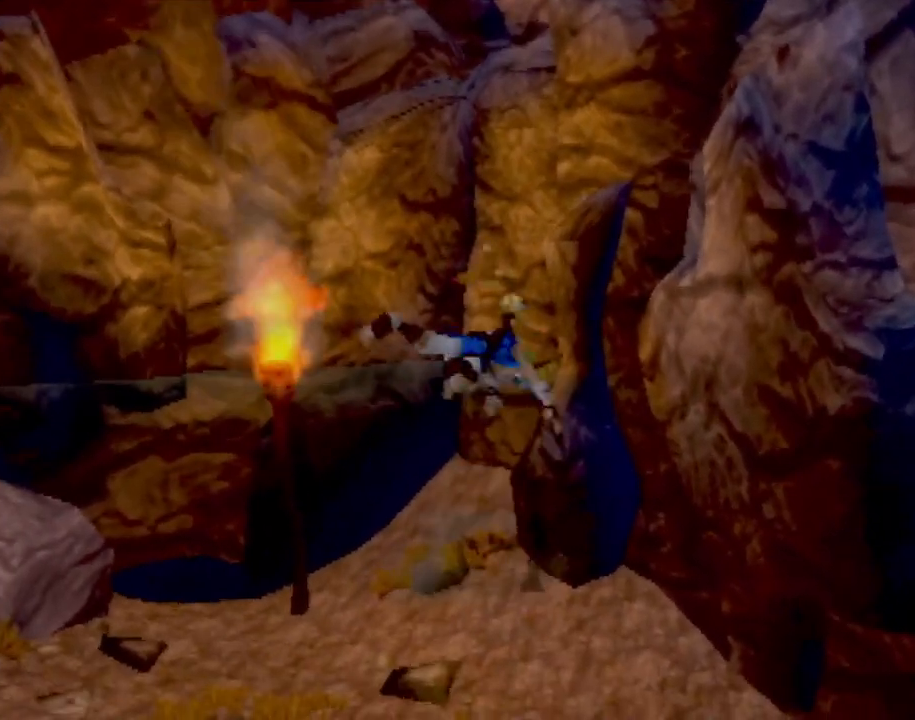
{"buttons": [], "left_stick": "down-left", "events": [[166, "CROSS", "up"], [216, "left_stick", "up-left"], [350, "left_stick", "down-left"]]}
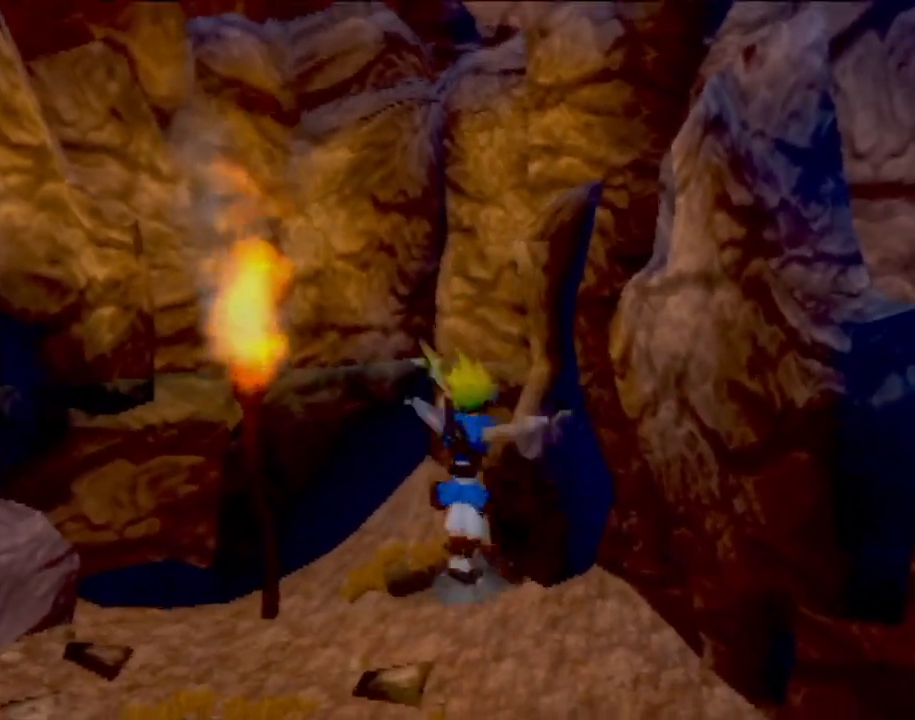
{"buttons": [], "left_stick": "left", "events": [[267, "CROSS", "down"], [351, "left_stick", "left"], [467, "CROSS", "up"]]}
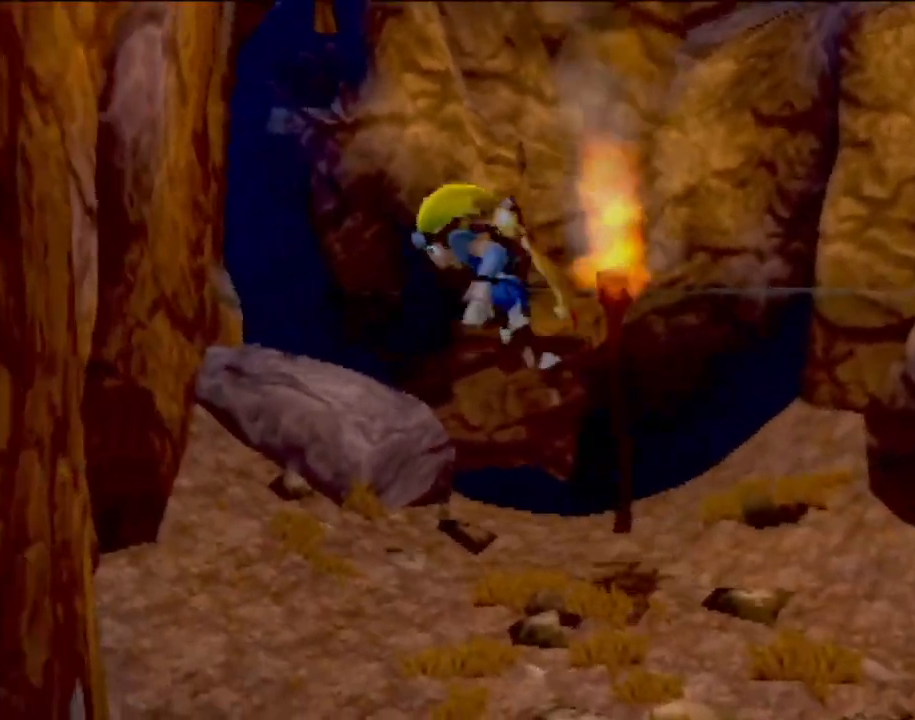
{"buttons": ["SQUARE"], "left_stick": "up", "events": [[100, "left_stick", "up"], [117, "CROSS", "down"], [350, "CROSS", "up"], [350, "SQUARE", "down"]]}
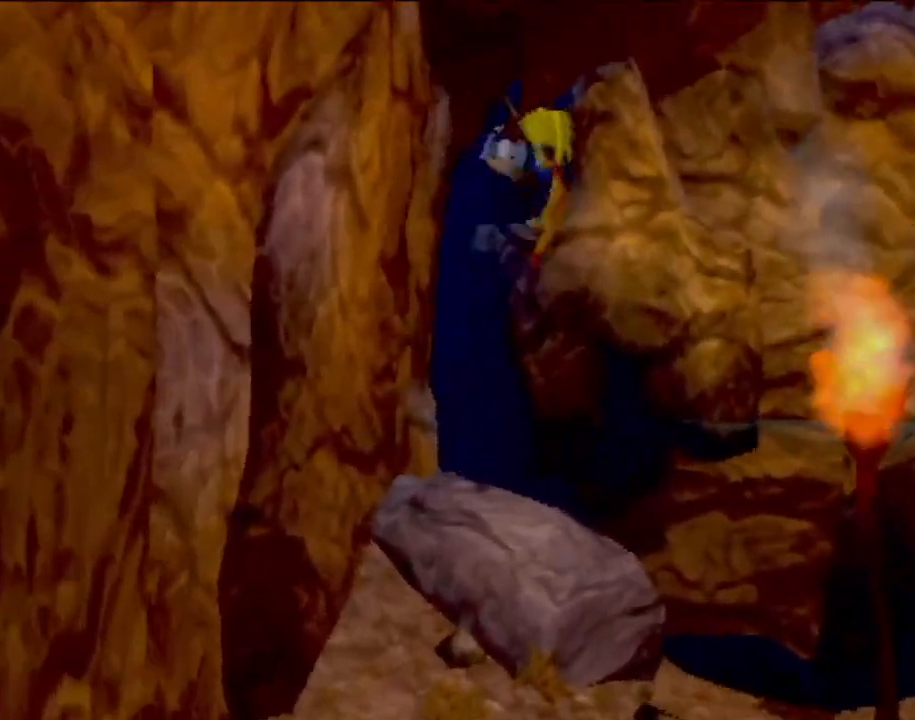
{"buttons": [], "left_stick": "up", "events": [[34, "left_stick", "up-left"], [84, "SQUARE", "up"], [267, "left_stick", "center"], [417, "left_stick", "up"]]}
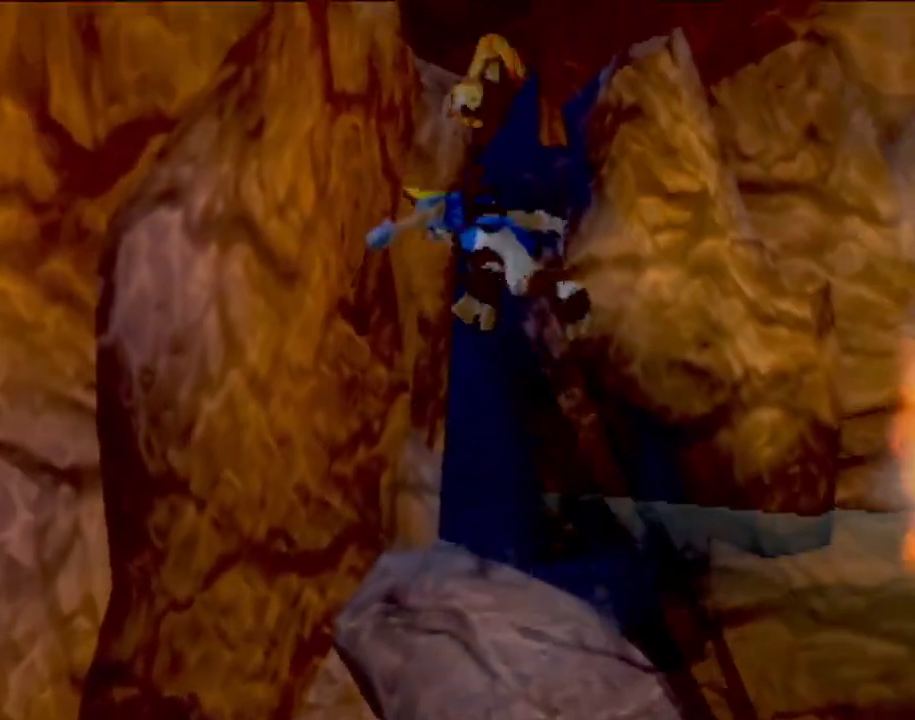
{"buttons": ["CROSS"], "left_stick": "up", "events": [[384, "left_stick", "center"], [417, "CROSS", "down"], [467, "left_stick", "up"]]}
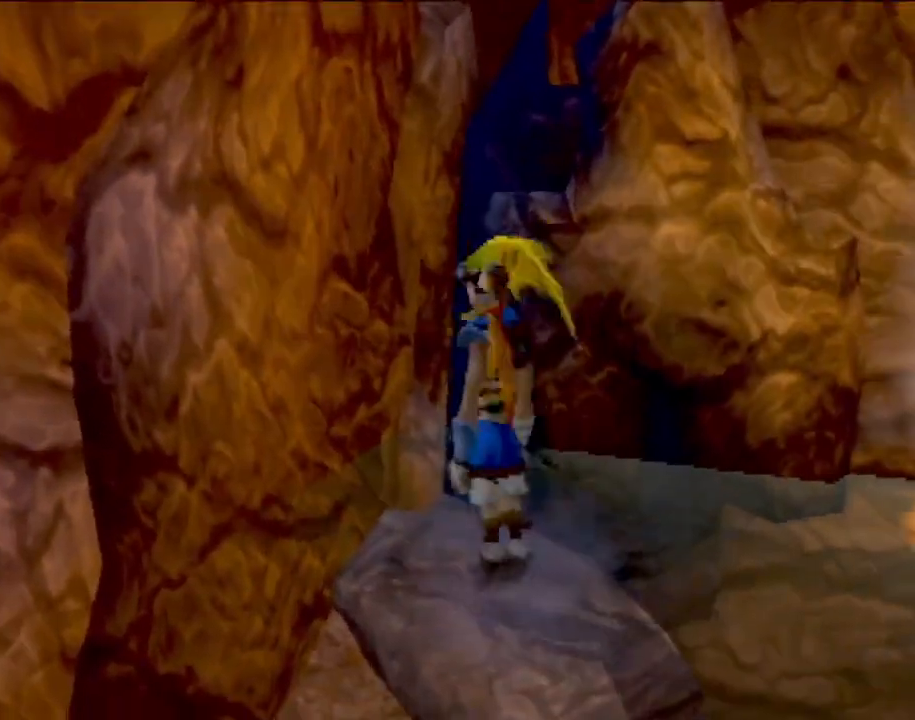
{"buttons": [], "left_stick": "up", "events": [[117, "CROSS", "up"], [217, "CROSS", "down"], [484, "CROSS", "up"]]}
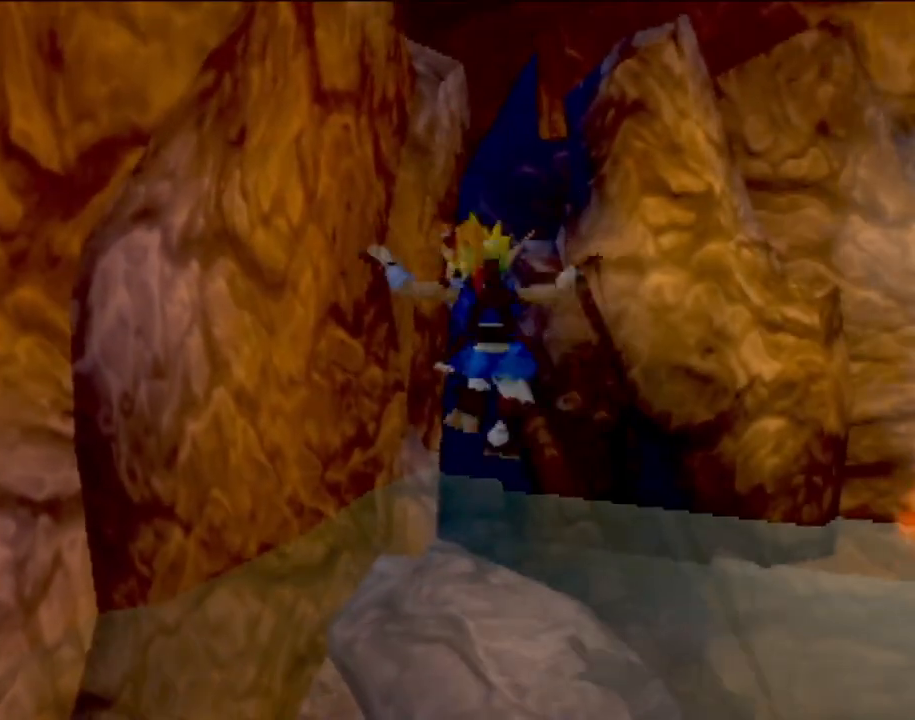
{"buttons": ["CROSS"], "left_stick": "up", "events": [[183, "CROSS", "down"], [400, "CROSS", "up"], [500, "CROSS", "down"]]}
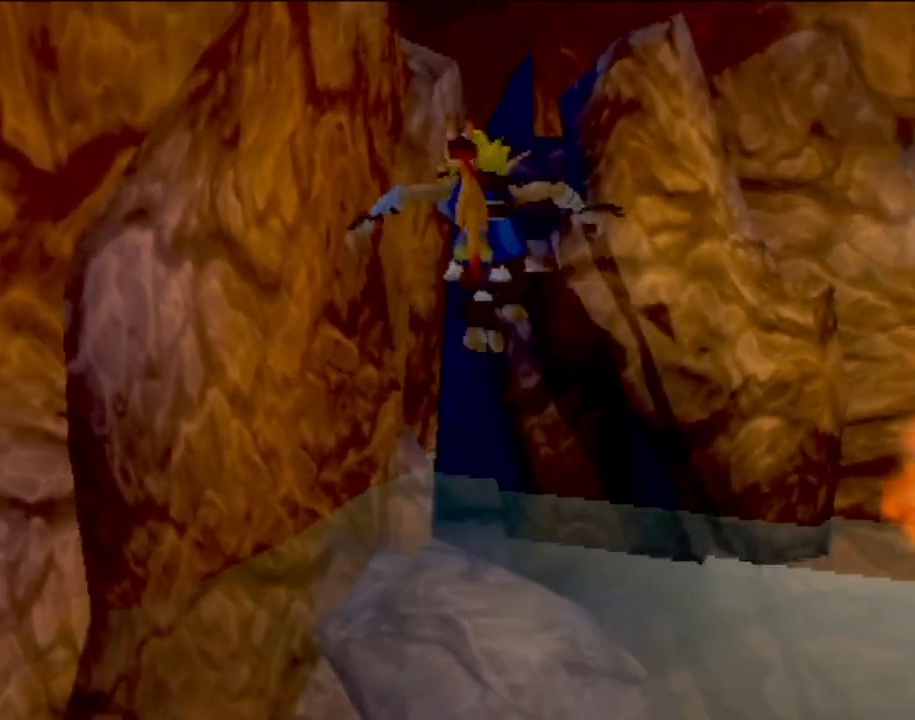
{"buttons": ["CROSS"], "left_stick": "up-left", "events": [[201, "CROSS", "up"], [284, "SQUARE", "down"], [301, "left_stick", "up-left"], [434, "SQUARE", "up"], [501, "CROSS", "down"]]}
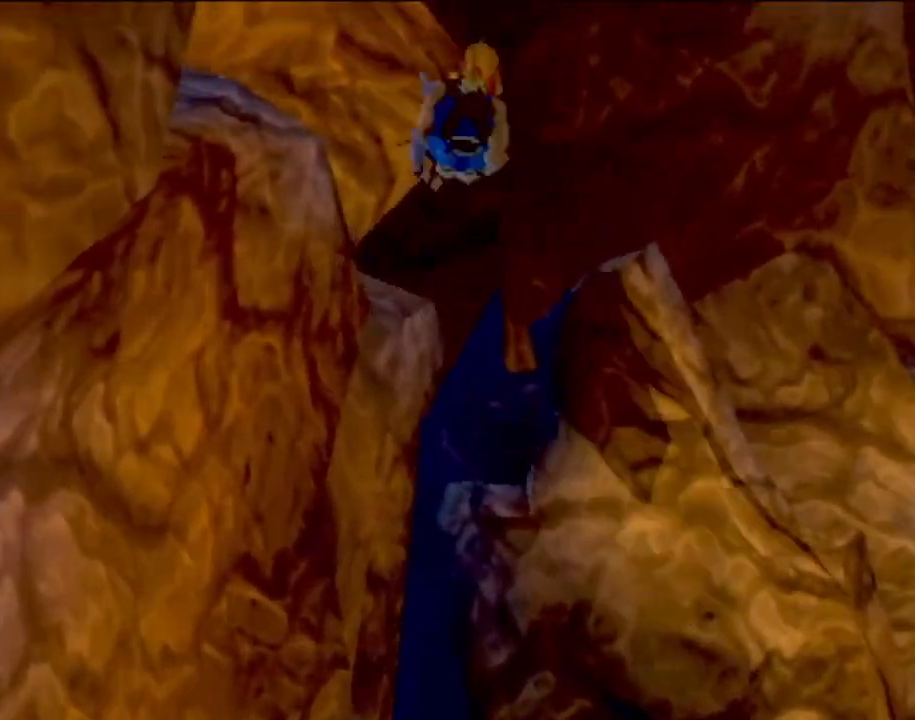
{"buttons": ["CIRCLE"], "left_stick": "up-left", "events": [[200, "CIRCLE", "down"], [217, "CROSS", "up"], [334, "CIRCLE", "up"], [417, "CIRCLE", "down"]]}
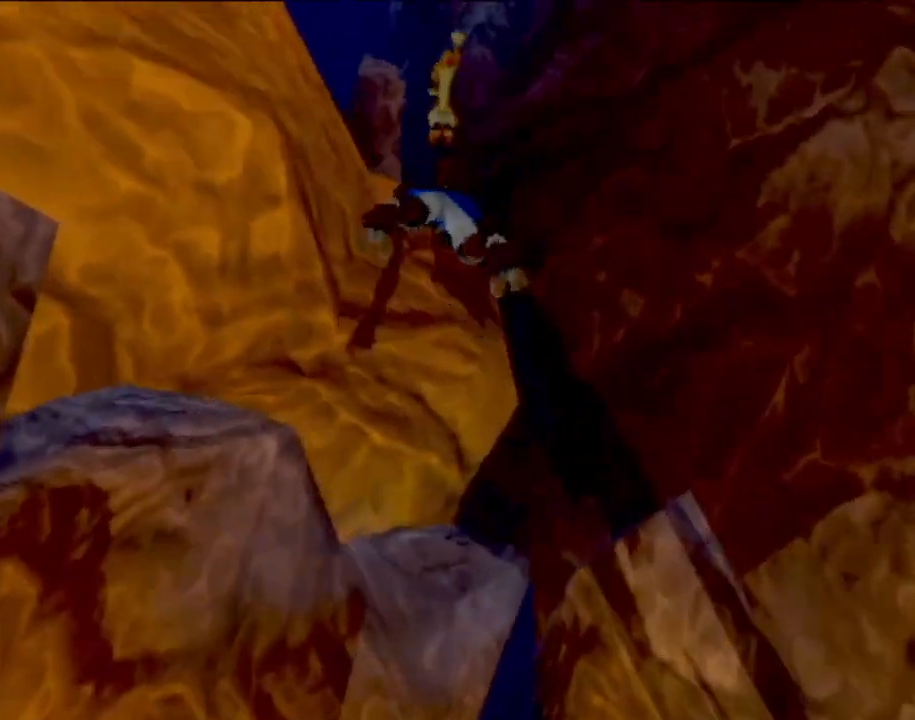
{"buttons": [], "left_stick": "up", "events": [[34, "CIRCLE", "up"], [84, "CROSS", "down"], [217, "CROSS", "up"], [284, "CROSS", "down"], [384, "left_stick", "up"], [401, "CROSS", "up"]]}
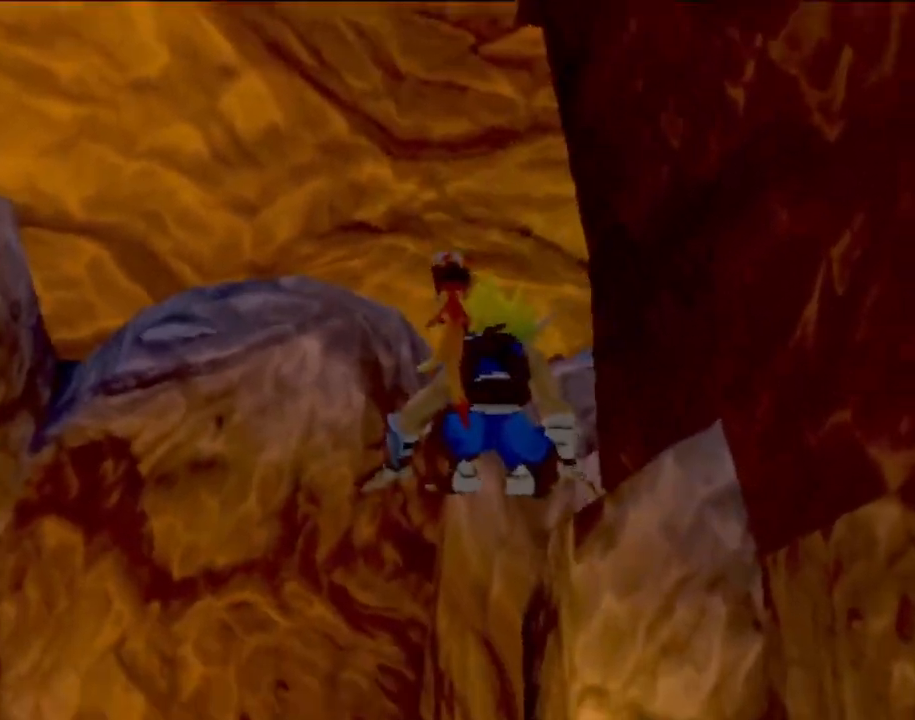
{"buttons": [], "left_stick": "up-right", "events": [[100, "left_stick", "up-right"]]}
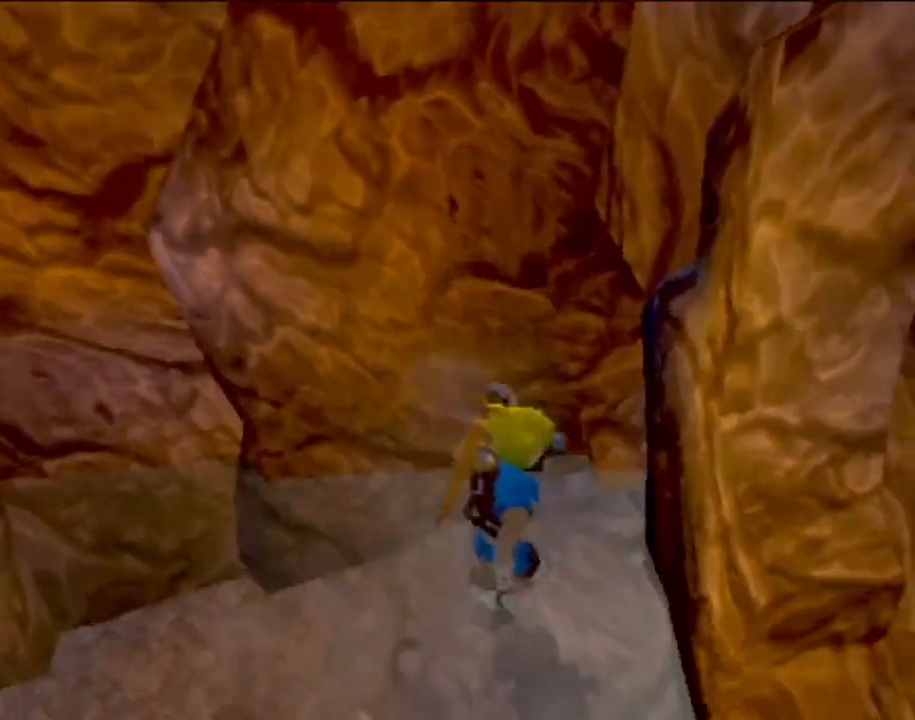
{"buttons": ["CROSS"], "left_stick": "up-right", "events": [[17, "CROSS", "down"], [217, "CROSS", "up"], [217, "left_stick", "center"], [301, "left_stick", "up-right"], [334, "CROSS", "down"]]}
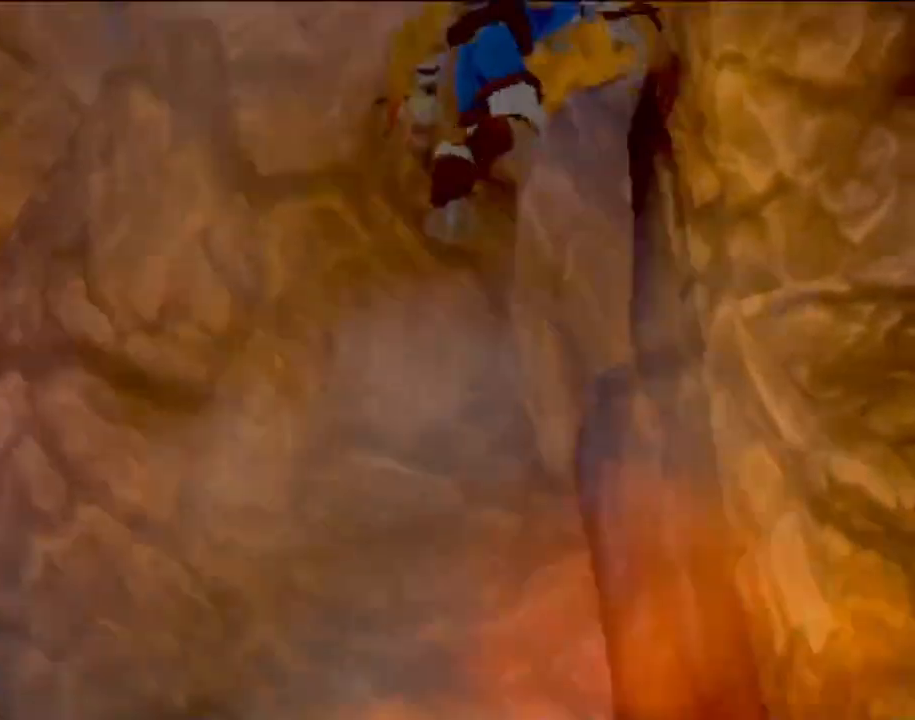
{"buttons": ["CROSS"], "left_stick": "up-left", "events": [[83, "CROSS", "up"], [83, "SQUARE", "down"], [300, "SQUARE", "up"], [400, "CROSS", "down"], [467, "left_stick", "up-left"]]}
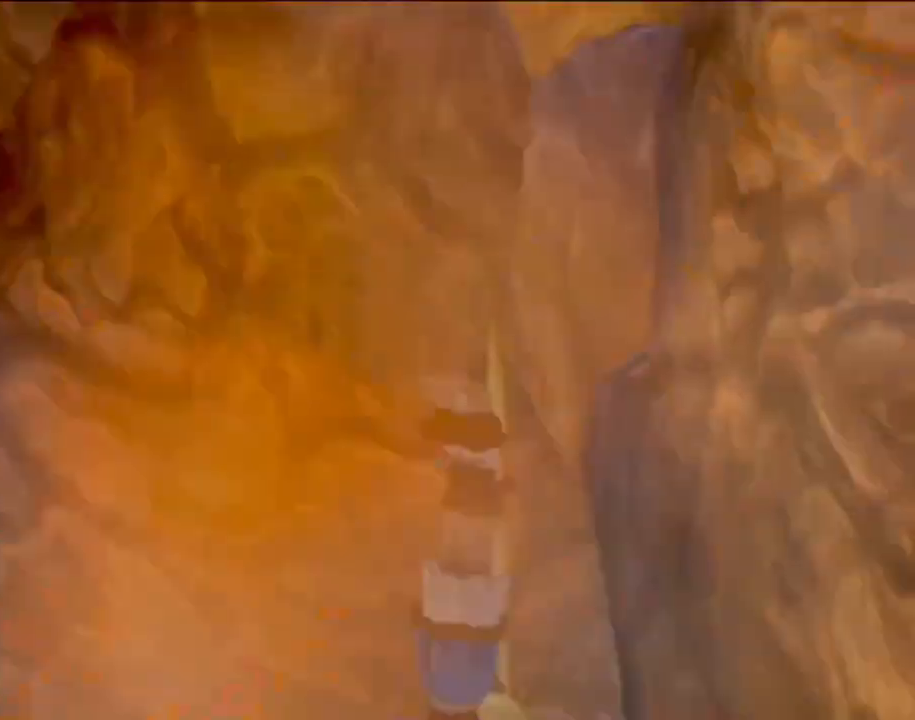
{"buttons": ["SQUARE"], "left_stick": "up-right", "events": [[134, "CROSS", "up"], [217, "CROSS", "down"], [267, "left_stick", "up-right"], [417, "CROSS", "up"], [501, "SQUARE", "down"]]}
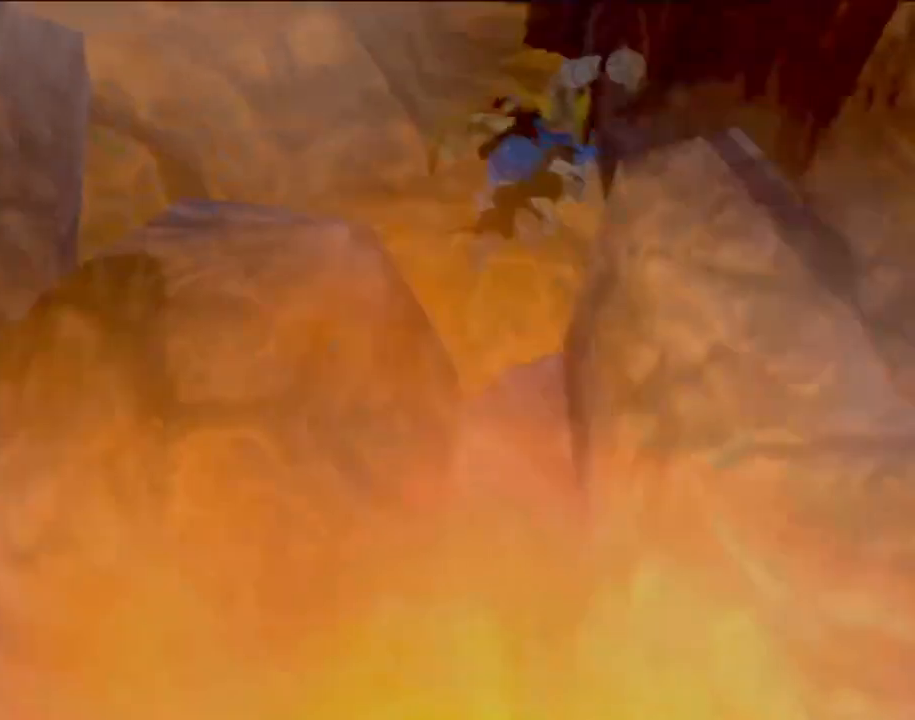
{"buttons": ["CROSS"], "left_stick": "up-left", "events": [[217, "SQUARE", "up"], [233, "left_stick", "up"], [300, "CROSS", "down"], [500, "left_stick", "up-left"]]}
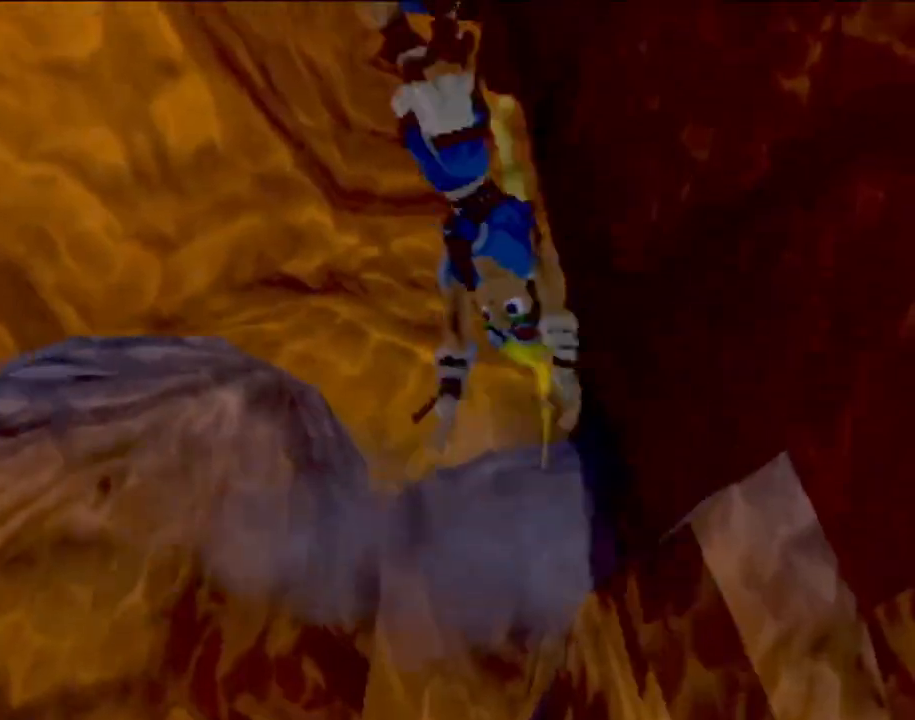
{"buttons": ["CIRCLE"], "left_stick": "up-left", "events": [[84, "CIRCLE", "down"], [184, "CROSS", "up"], [234, "CIRCLE", "up"], [301, "CIRCLE", "down"], [417, "CIRCLE", "up"], [467, "CIRCLE", "down"]]}
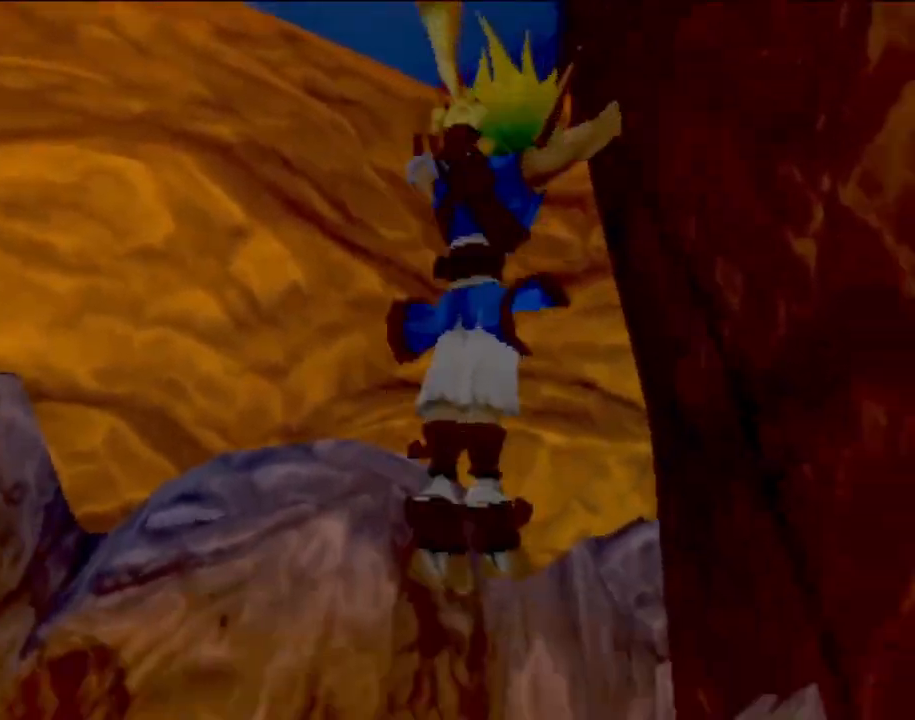
{"buttons": [], "left_stick": "center", "events": [[83, "CIRCLE", "up"], [133, "left_stick", "up"], [484, "left_stick", "center"]]}
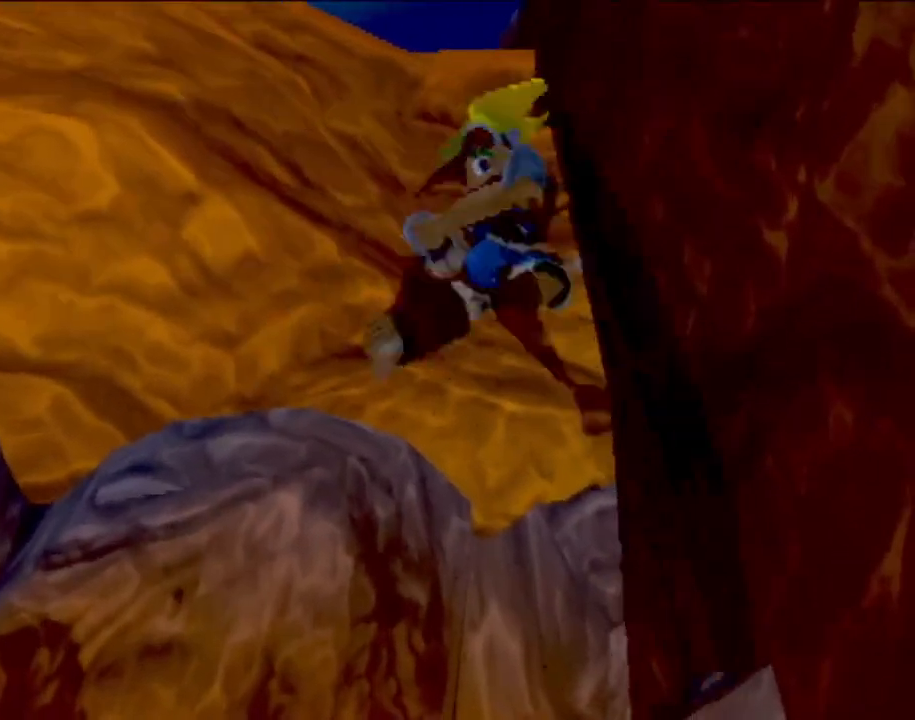
{"buttons": [], "left_stick": "up", "events": [[117, "left_stick", "up"], [317, "left_stick", "center"], [401, "left_stick", "up"]]}
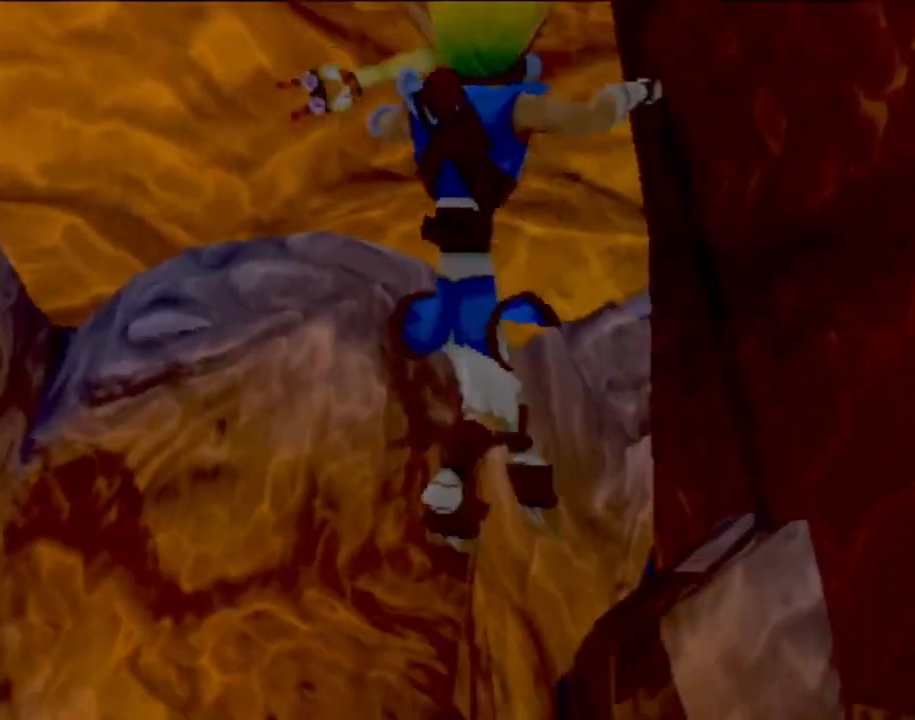
{"buttons": ["CROSS"], "left_stick": "center", "events": [[117, "left_stick", "center"], [217, "left_stick", "up-right"], [434, "CROSS", "down"], [500, "left_stick", "center"]]}
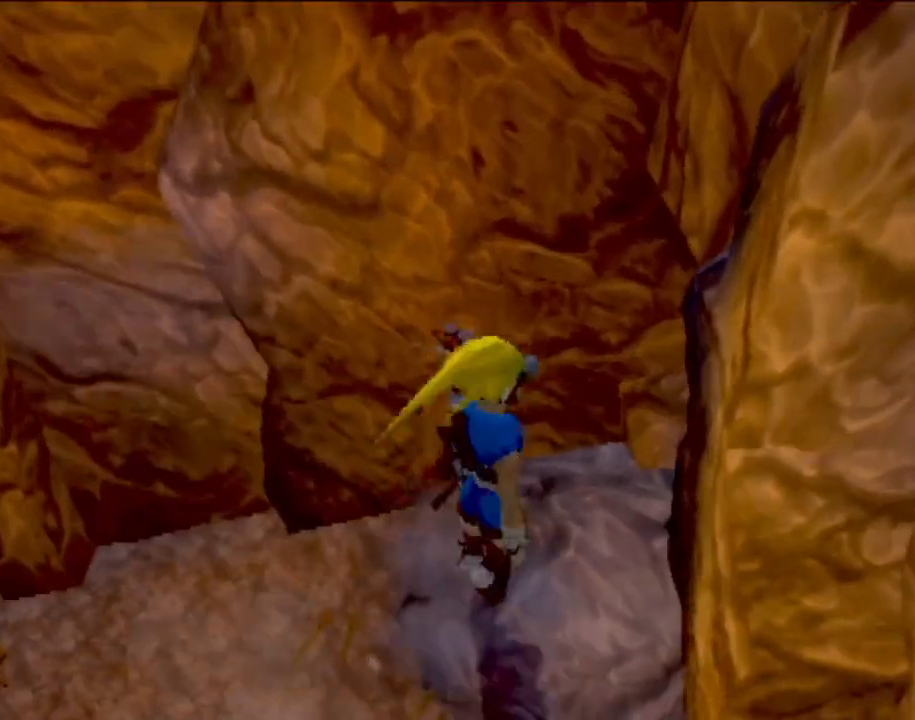
{"buttons": [], "left_stick": "up-right", "events": [[117, "left_stick", "up-right"], [151, "CROSS", "up"], [234, "CROSS", "down"], [484, "CROSS", "up"]]}
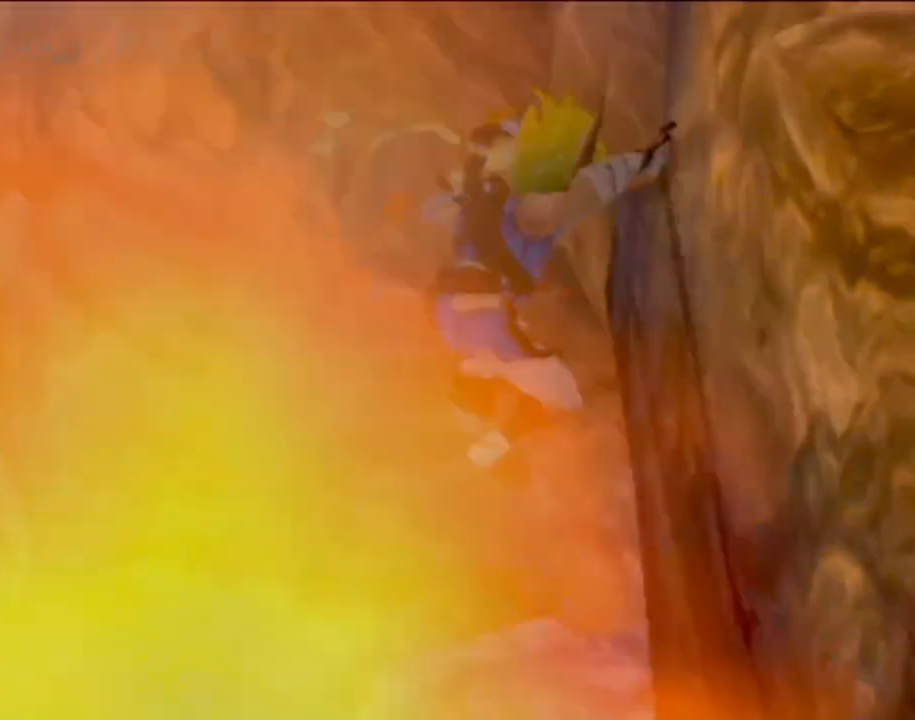
{"buttons": ["CROSS"], "left_stick": "up-right", "events": [[17, "SQUARE", "down"], [217, "SQUARE", "up"], [283, "SQUARE", "down"], [384, "SQUARE", "up"], [450, "CROSS", "down"]]}
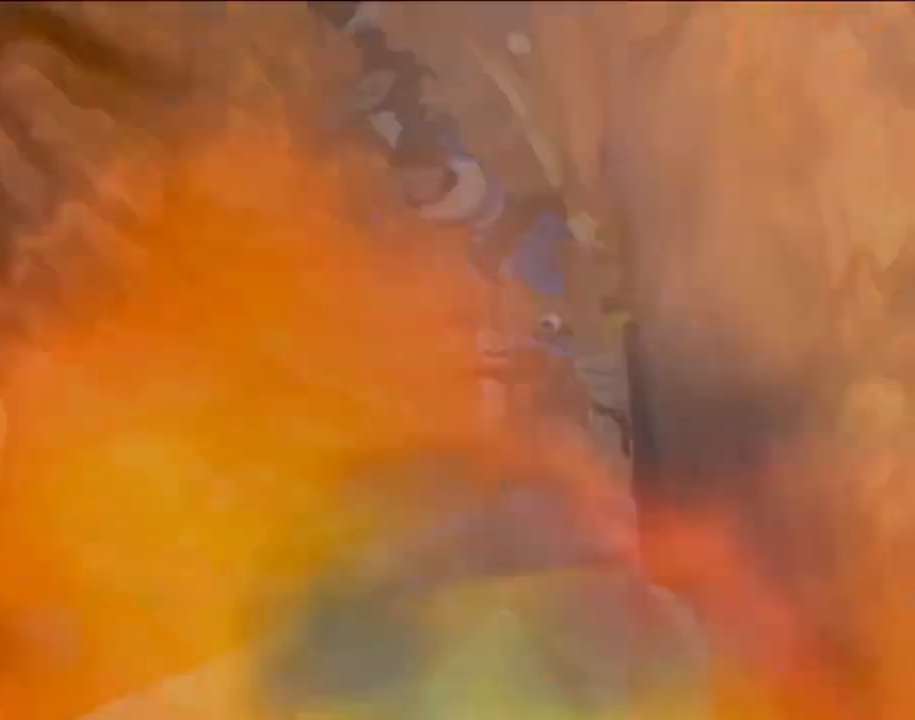
{"buttons": [], "left_stick": "up-right", "events": [[301, "CROSS", "up"], [351, "SQUARE", "down"], [467, "SQUARE", "up"]]}
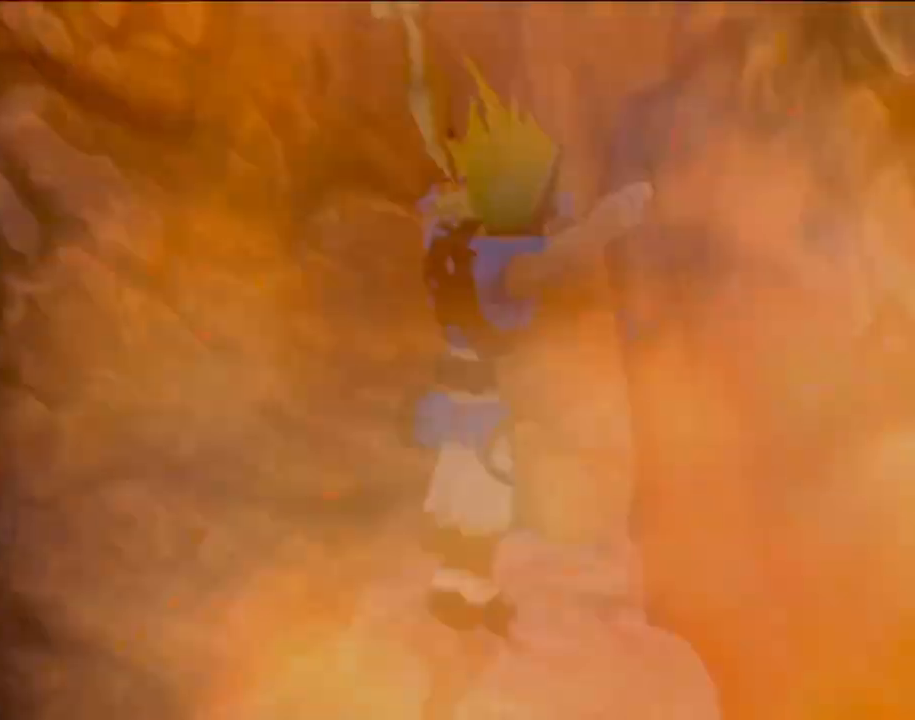
{"buttons": ["CROSS"], "left_stick": "up-right", "events": [[83, "CROSS", "down"], [100, "left_stick", "center"], [267, "left_stick", "up-right"], [317, "CROSS", "up"], [400, "CROSS", "down"]]}
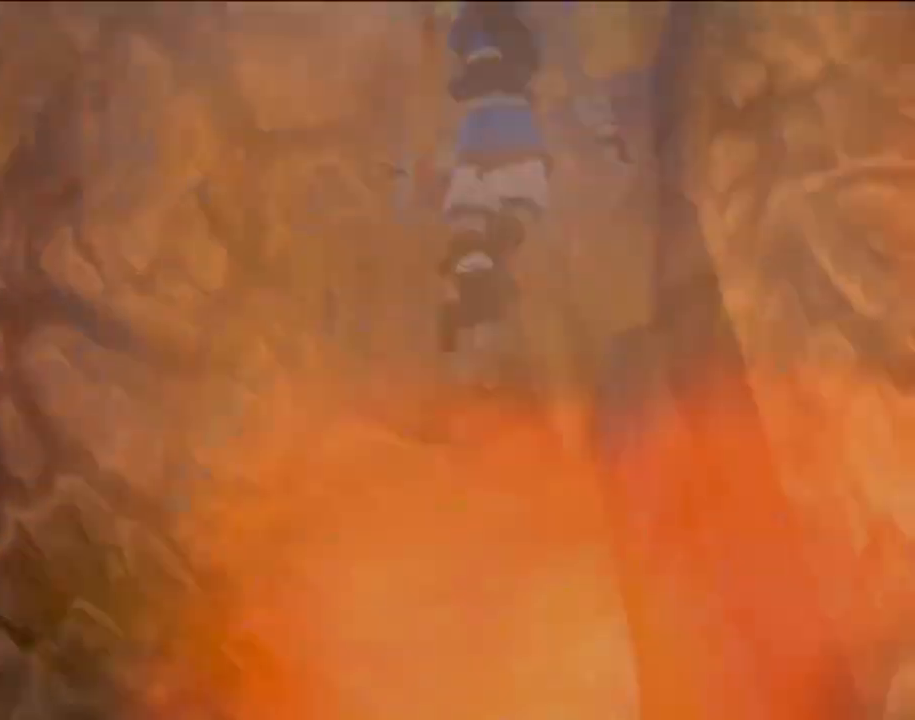
{"buttons": [], "left_stick": "up-right", "events": [[100, "CROSS", "up"], [117, "SQUARE", "down"], [451, "SQUARE", "up"]]}